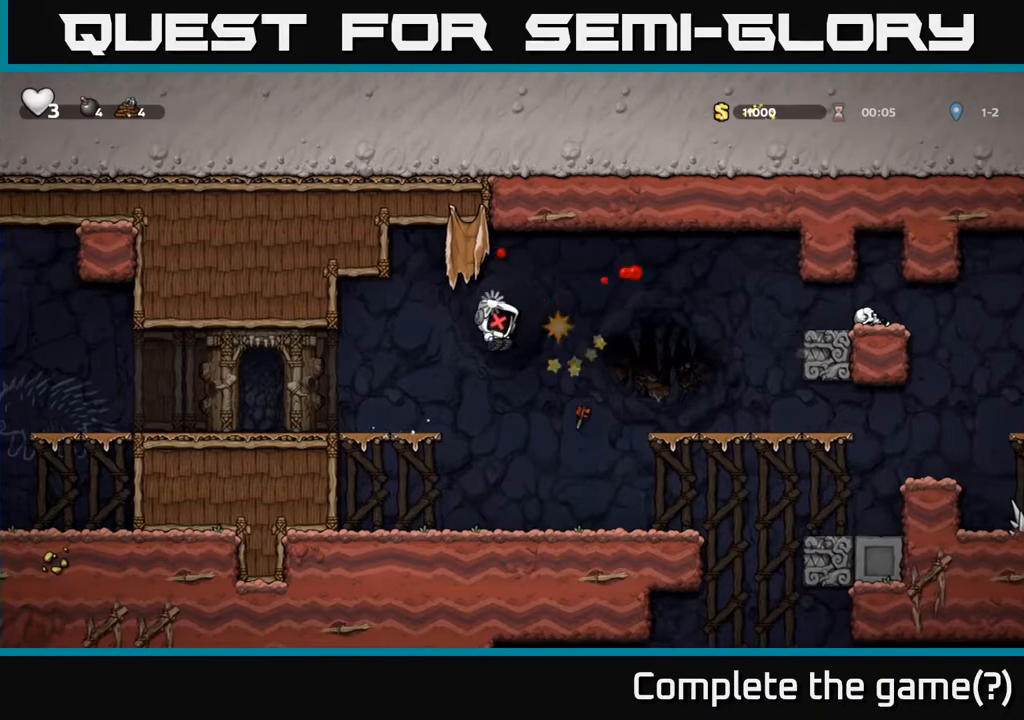
Gameplay with a controller (Xbox layout); each line is a JSON object with the inputs held at the frame after it. "events" lists button and stick changes between this image and that frame as [ms after this image, input, new state], when the widget could be followed in between.
{"buttons": [], "left_stick": "center", "right_stick": "center", "events": [[267, "DPAD_DOWN", "down"], [300, "DPAD_DOWN", "up"]]}
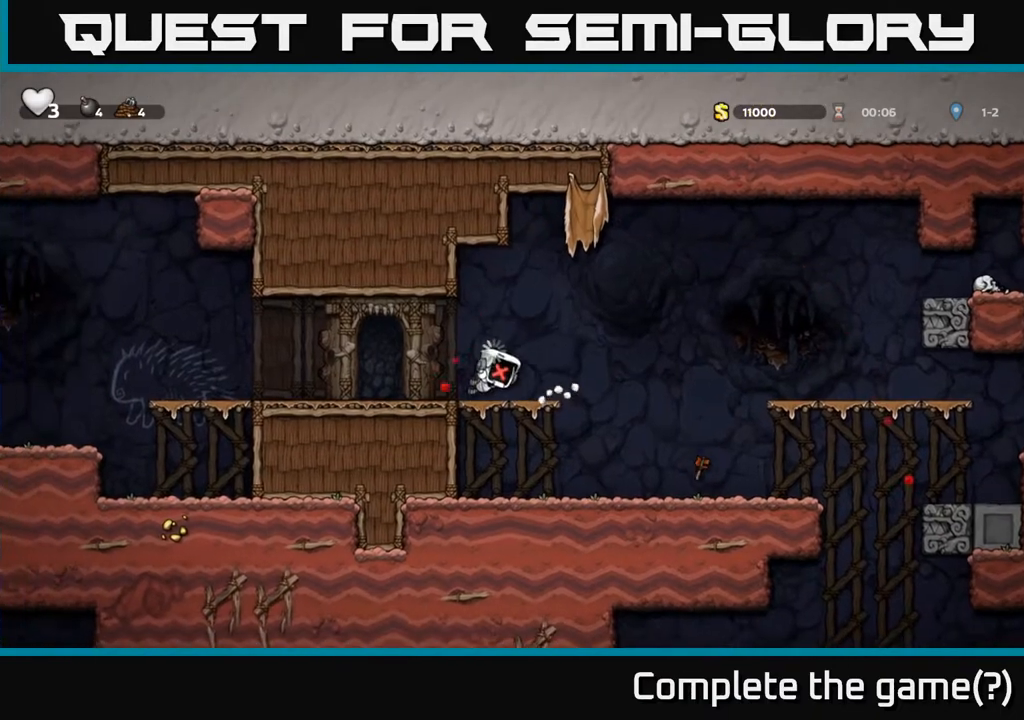
{"buttons": [], "left_stick": "center", "right_stick": "center", "events": []}
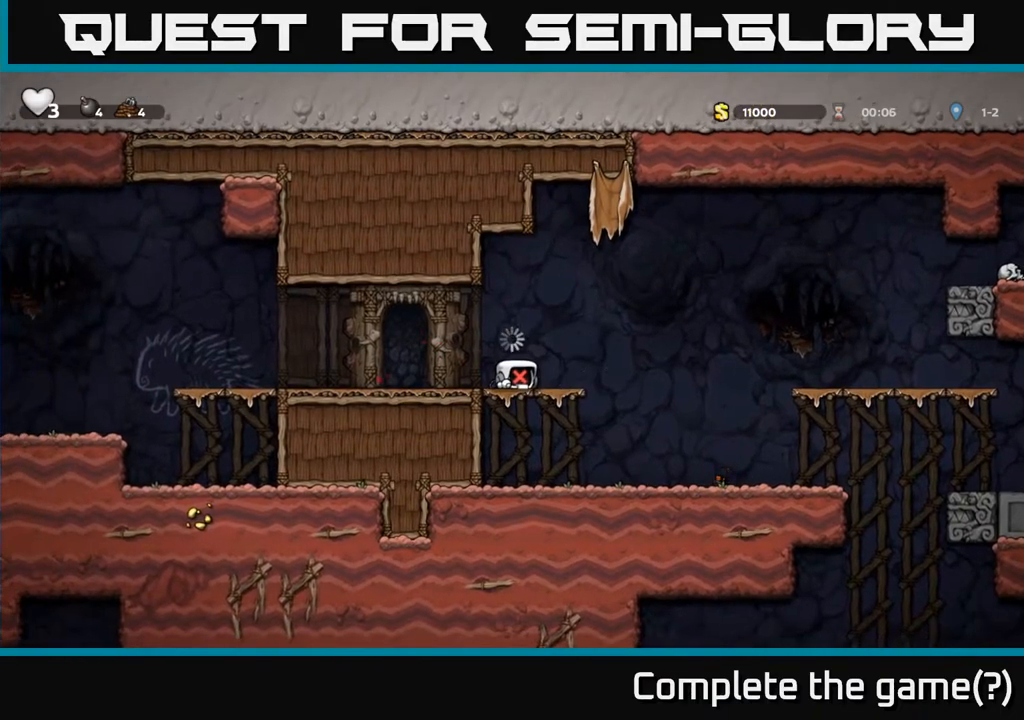
{"buttons": [], "left_stick": "center", "right_stick": "center", "events": []}
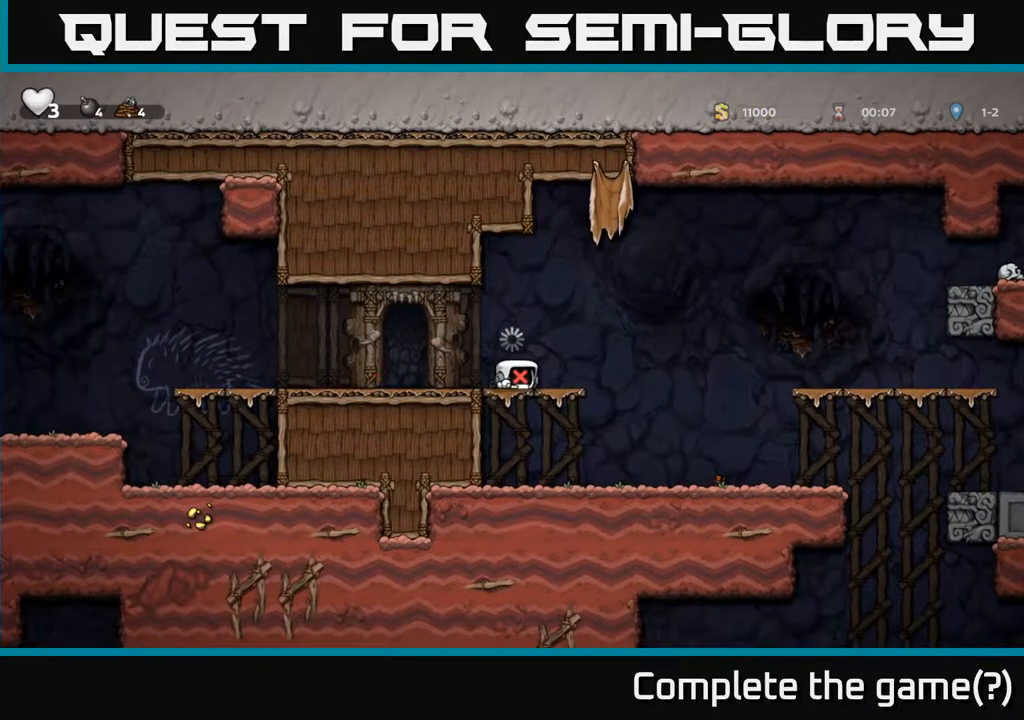
{"buttons": [], "left_stick": "center", "right_stick": "center", "events": []}
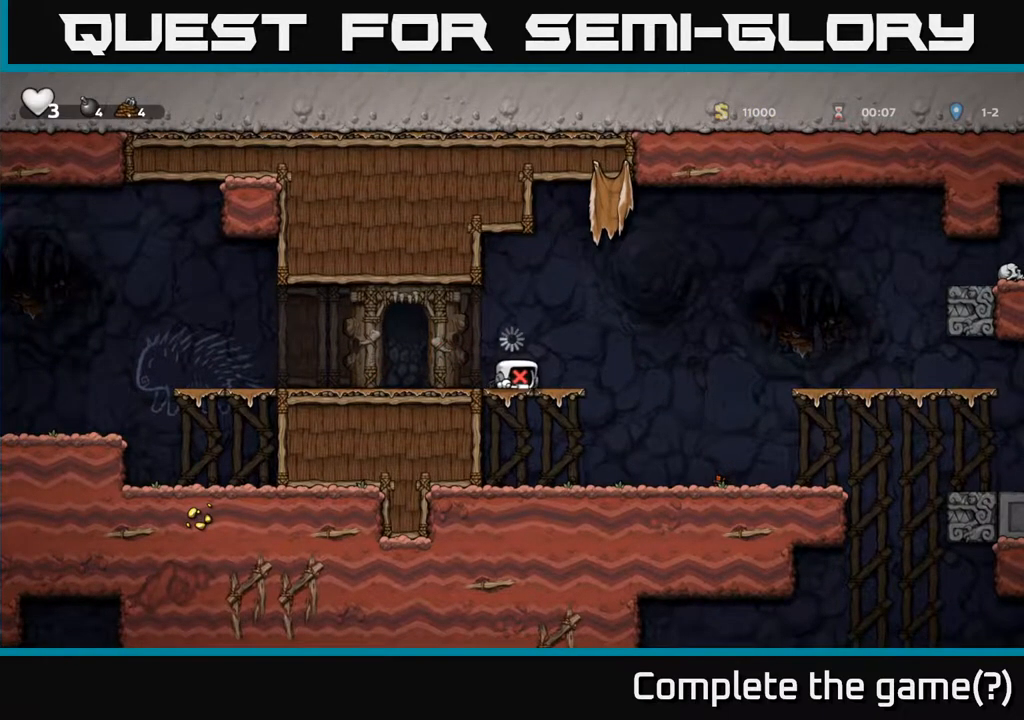
{"buttons": [], "left_stick": "center", "right_stick": "center", "events": []}
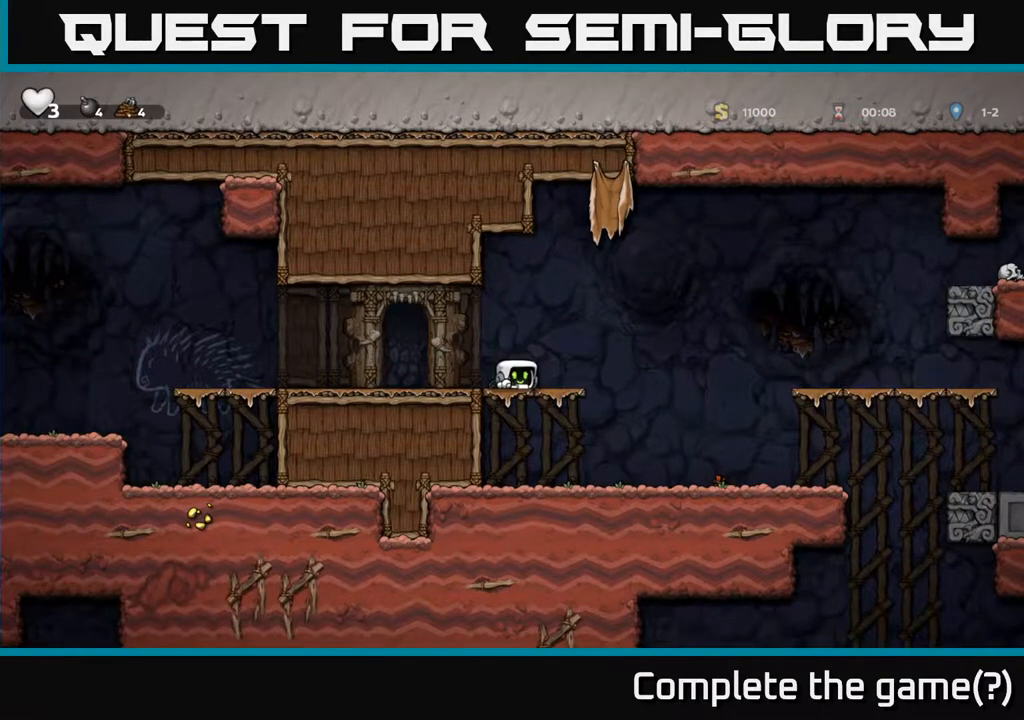
{"buttons": ["DPAD_RIGHT"], "left_stick": "center", "right_stick": "center", "events": [[133, "DPAD_RIGHT", "down"]]}
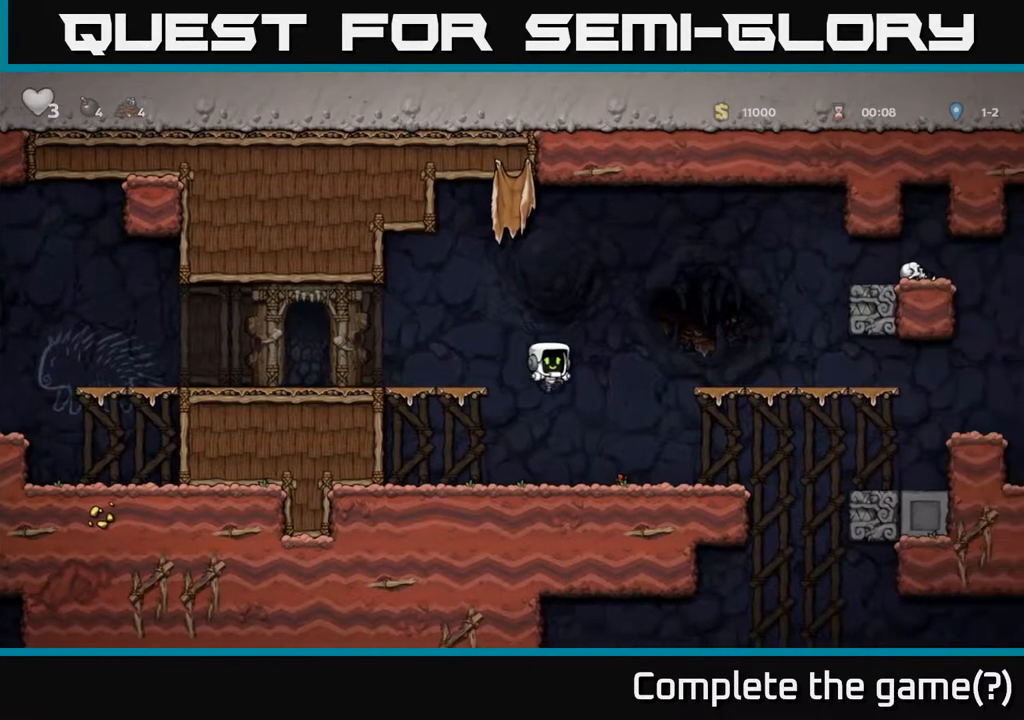
{"buttons": ["DPAD_DOWN"], "left_stick": "center", "right_stick": "center", "events": [[117, "DPAD_RIGHT", "up"], [133, "DPAD_DOWN", "down"], [333, "X", "down"], [467, "X", "up"]]}
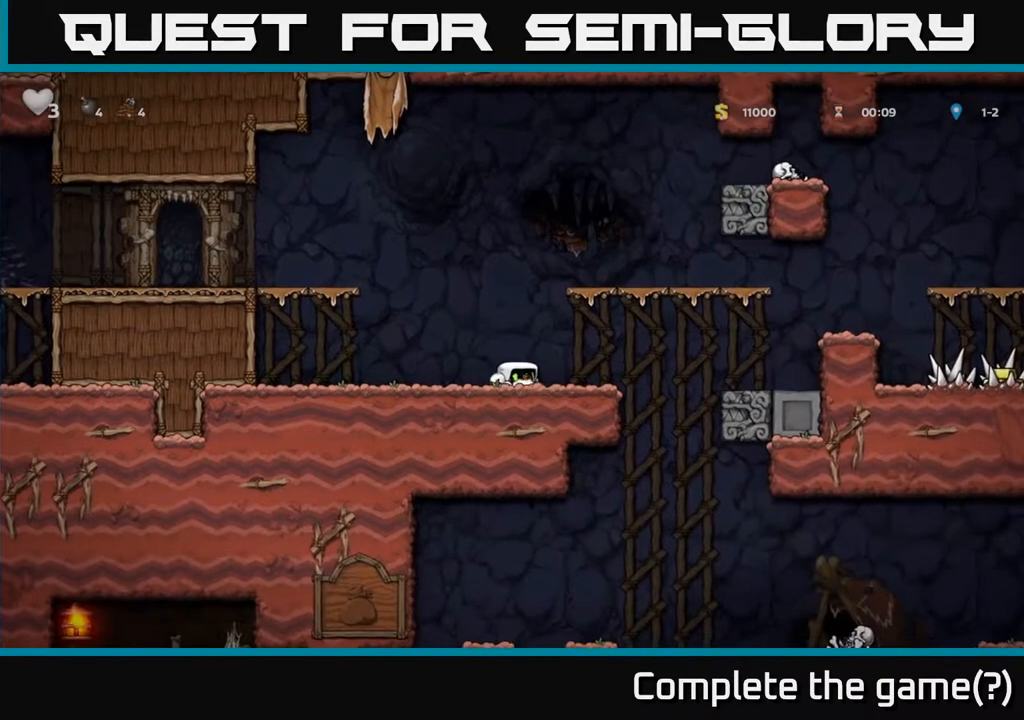
{"buttons": ["DPAD_DOWN"], "left_stick": "center", "right_stick": "center", "events": [[17, "DPAD_DOWN", "up"], [133, "DPAD_RIGHT", "down"], [300, "DPAD_RIGHT", "up"], [383, "A", "down"], [433, "DPAD_DOWN", "down"], [483, "A", "up"]]}
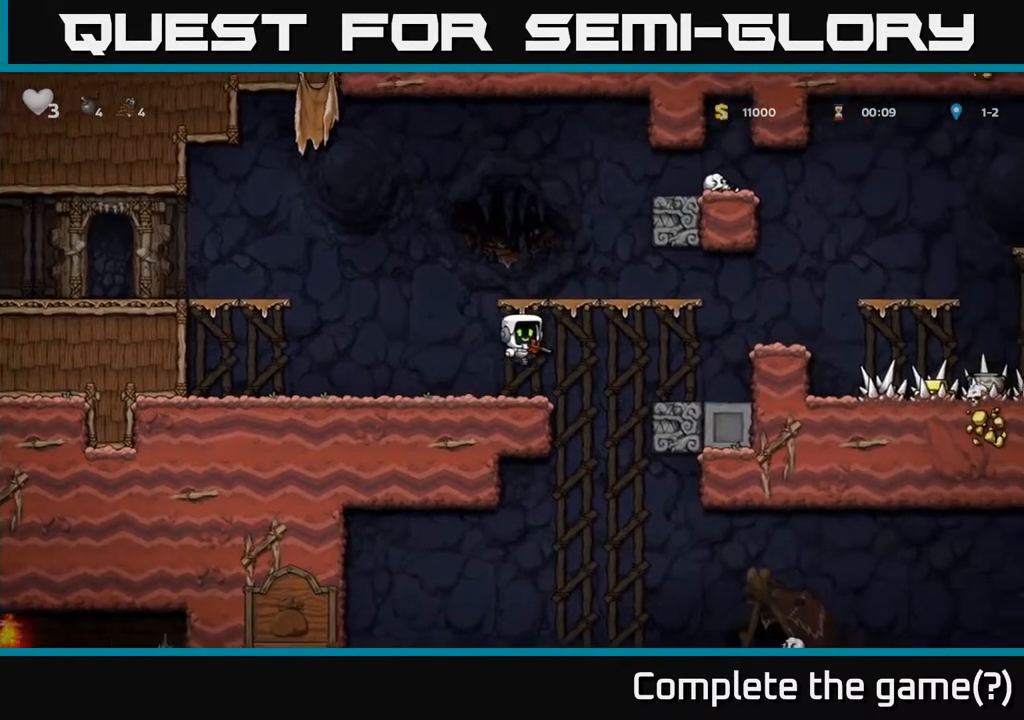
{"buttons": [], "left_stick": "center", "right_stick": "center", "events": [[133, "X", "down"], [267, "X", "up"], [350, "DPAD_DOWN", "up"]]}
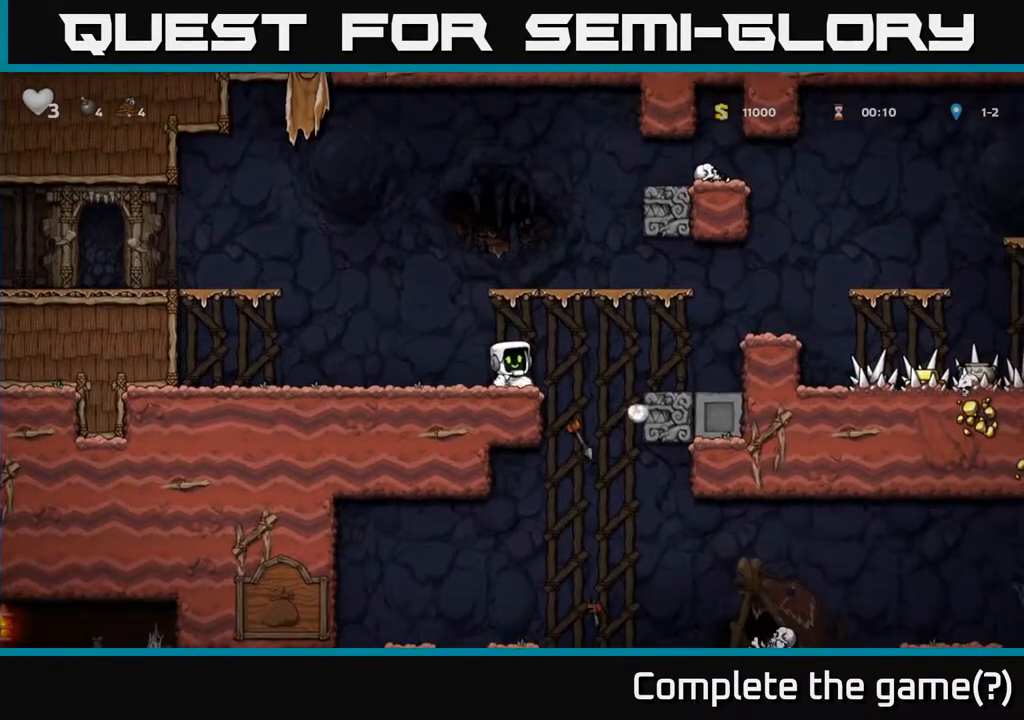
{"buttons": ["A", "DPAD_RIGHT"], "left_stick": "center", "right_stick": "center", "events": [[83, "DPAD_RIGHT", "down"], [133, "A", "down"]]}
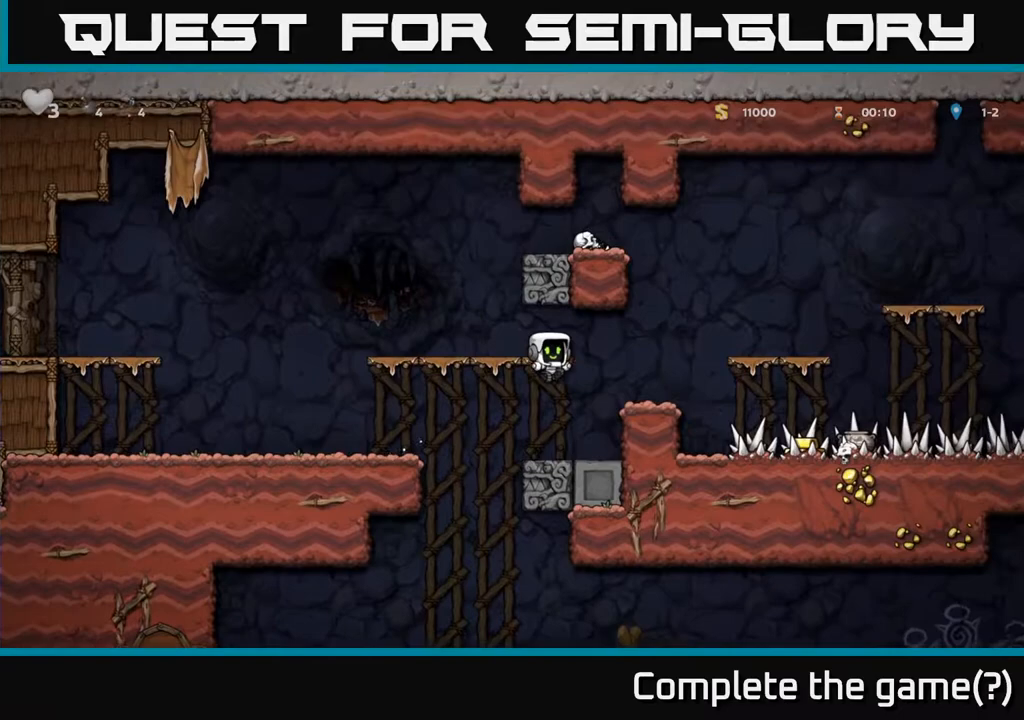
{"buttons": ["DPAD_RIGHT"], "left_stick": "center", "right_stick": "center", "events": [[67, "A", "up"], [83, "DPAD_RIGHT", "up"], [467, "DPAD_RIGHT", "down"]]}
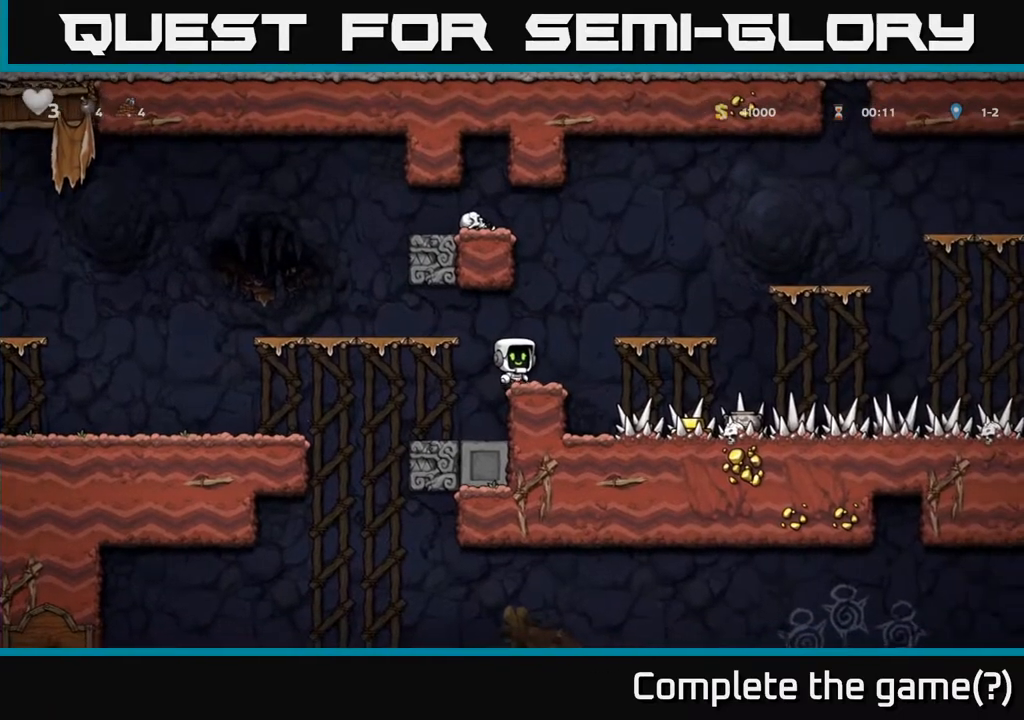
{"buttons": [], "left_stick": "center", "right_stick": "center", "events": [[133, "DPAD_RIGHT", "up"], [183, "DPAD_LEFT", "down"], [267, "DPAD_LEFT", "up"]]}
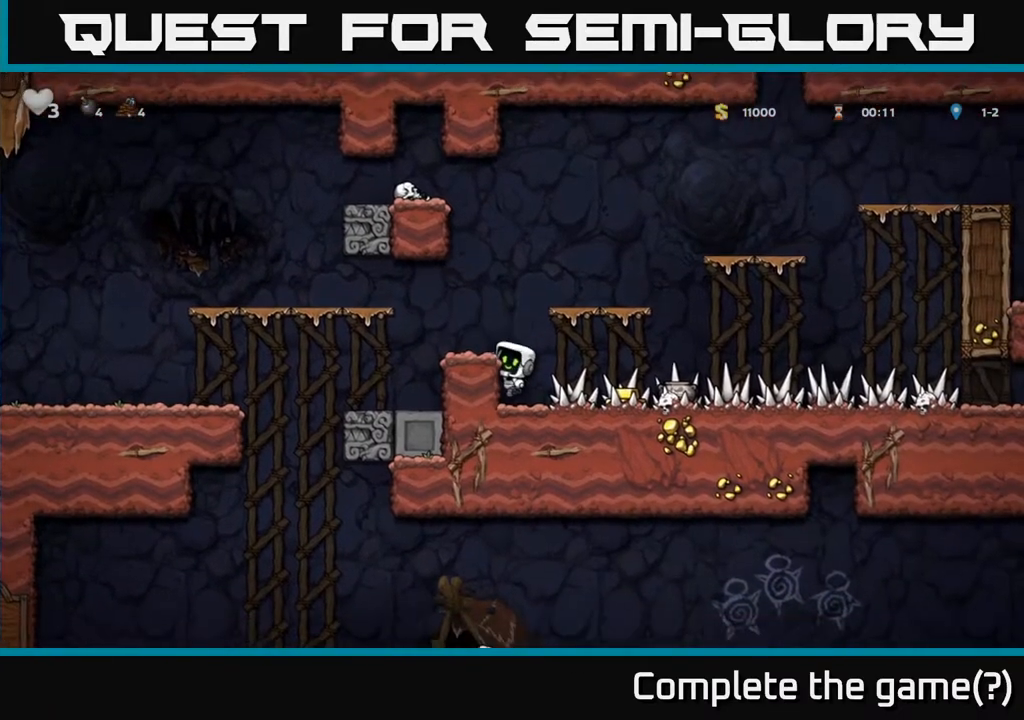
{"buttons": ["DPAD_RIGHT"], "left_stick": "center", "right_stick": "center", "events": [[100, "DPAD_DOWN", "down"], [167, "A", "down"], [267, "A", "up"], [283, "DPAD_DOWN", "up"], [400, "DPAD_RIGHT", "down"]]}
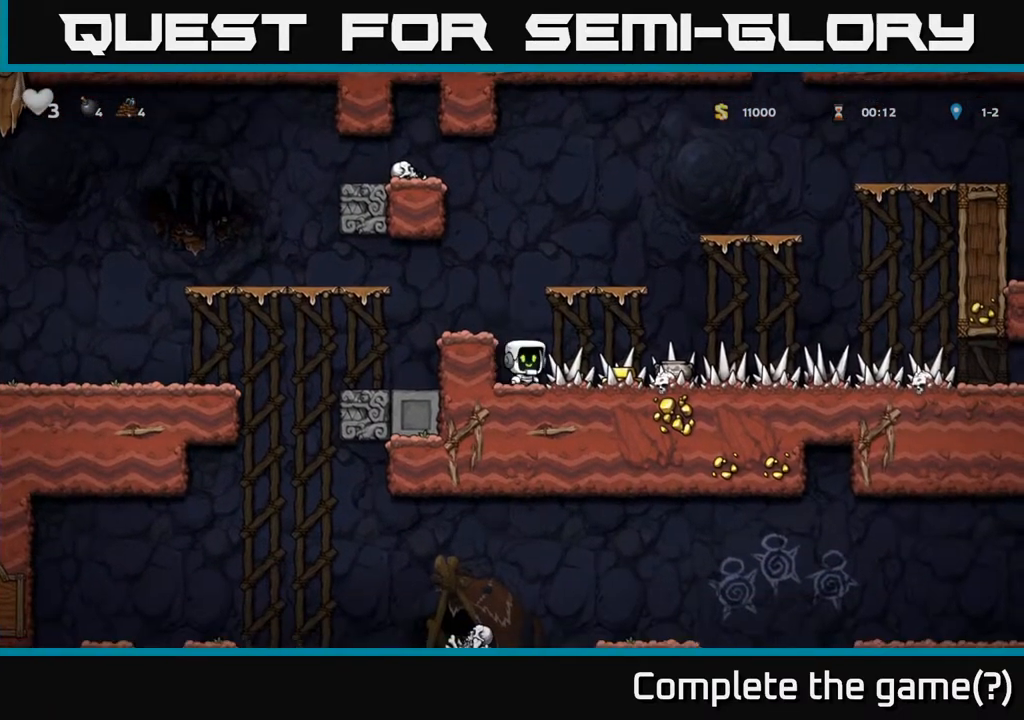
{"buttons": [], "left_stick": "center", "right_stick": "center", "events": [[300, "DPAD_DOWN", "down"], [317, "DPAD_RIGHT", "up"], [367, "X", "down"], [417, "DPAD_DOWN", "up"], [467, "X", "up"]]}
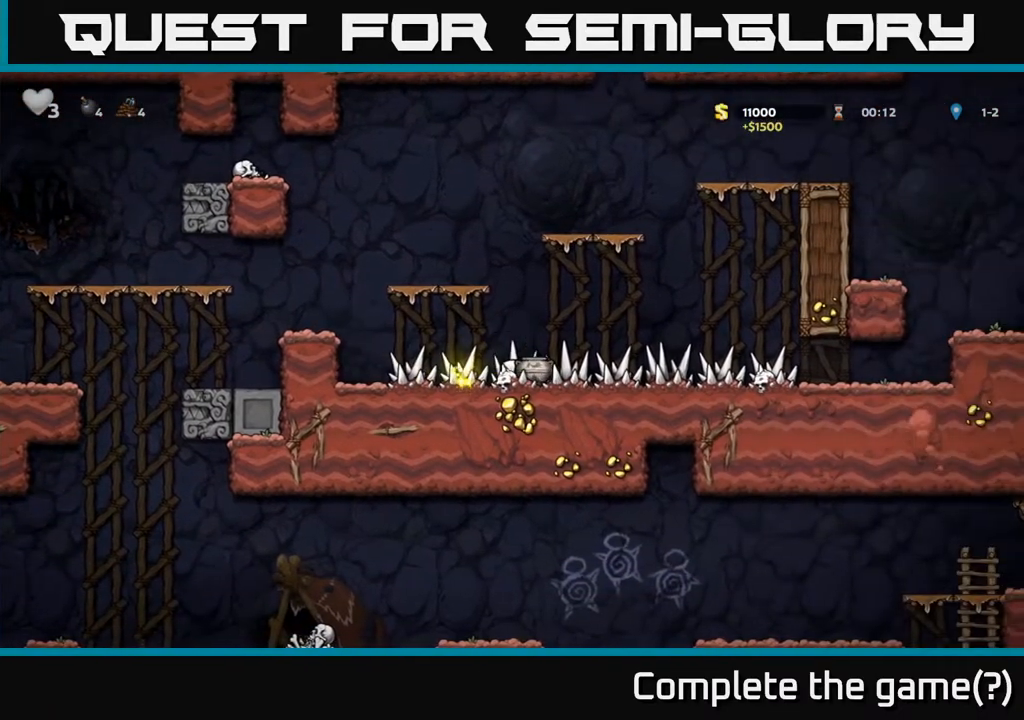
{"buttons": [], "left_stick": "center", "right_stick": "center", "events": [[50, "DPAD_RIGHT", "down"], [200, "X", "down"], [267, "DPAD_RIGHT", "up"], [283, "X", "up"]]}
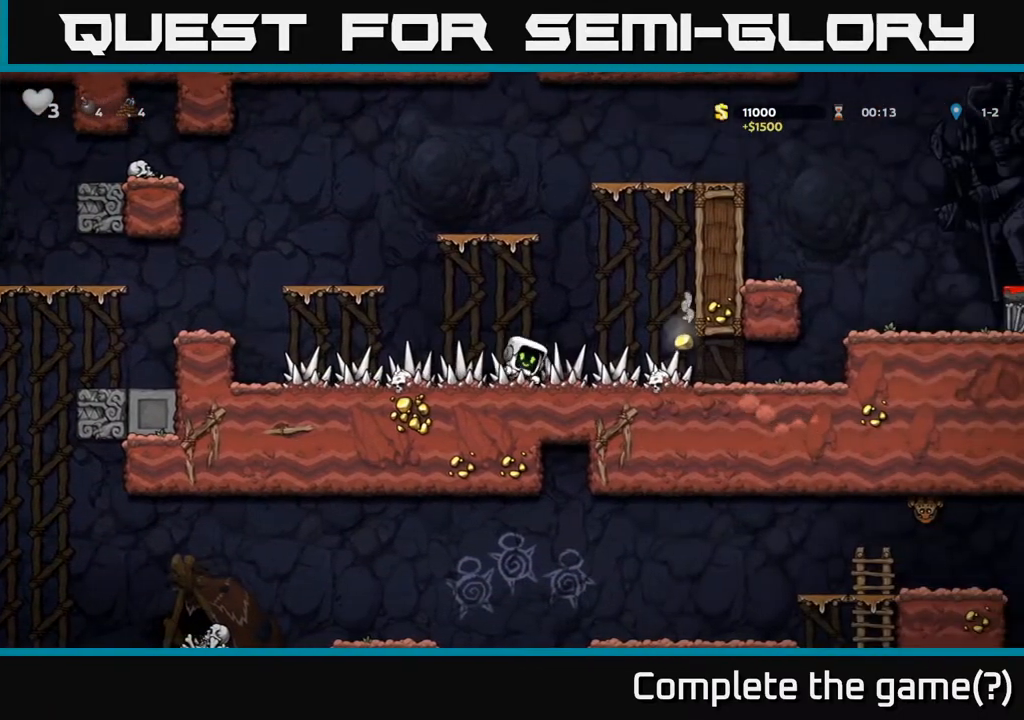
{"buttons": [], "left_stick": "center", "right_stick": "center", "events": []}
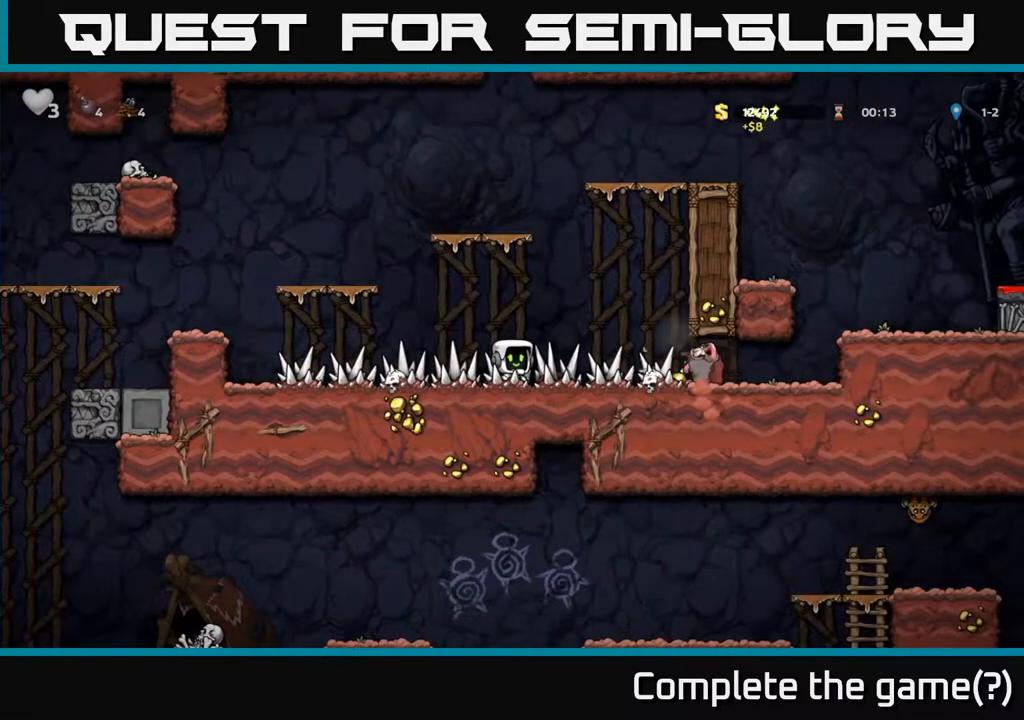
{"buttons": [], "left_stick": "center", "right_stick": "center", "events": [[217, "X", "down"], [300, "DPAD_RIGHT", "down"], [333, "X", "up"], [467, "DPAD_RIGHT", "up"]]}
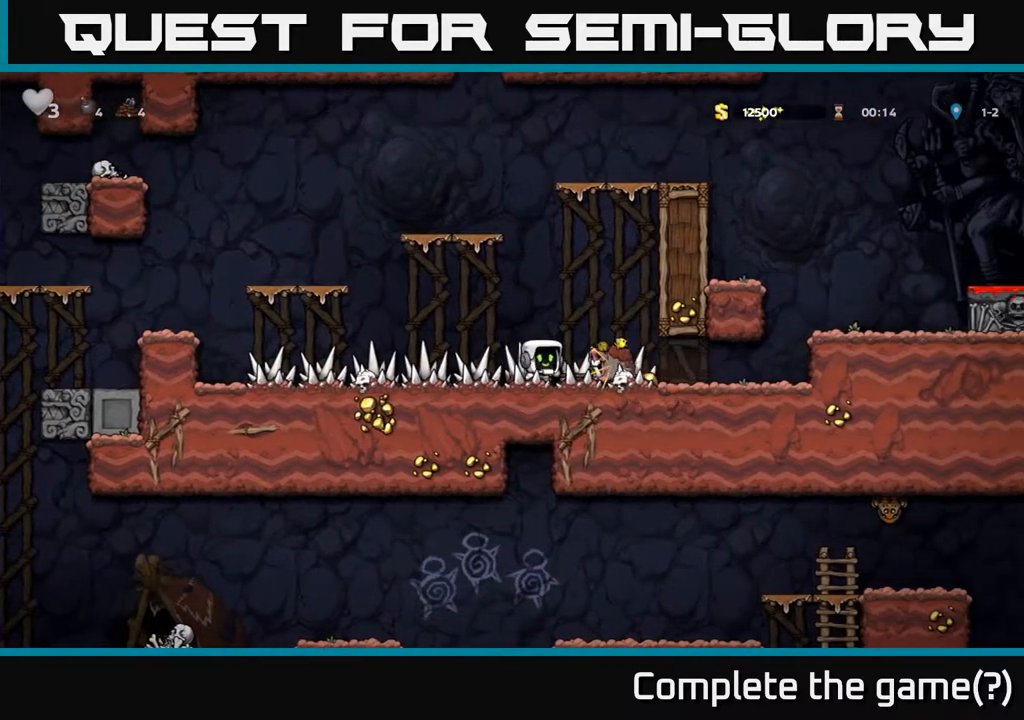
{"buttons": ["DPAD_RIGHT"], "left_stick": "center", "right_stick": "center", "events": [[33, "DPAD_LEFT", "down"], [317, "DPAD_LEFT", "up"], [350, "DPAD_RIGHT", "down"]]}
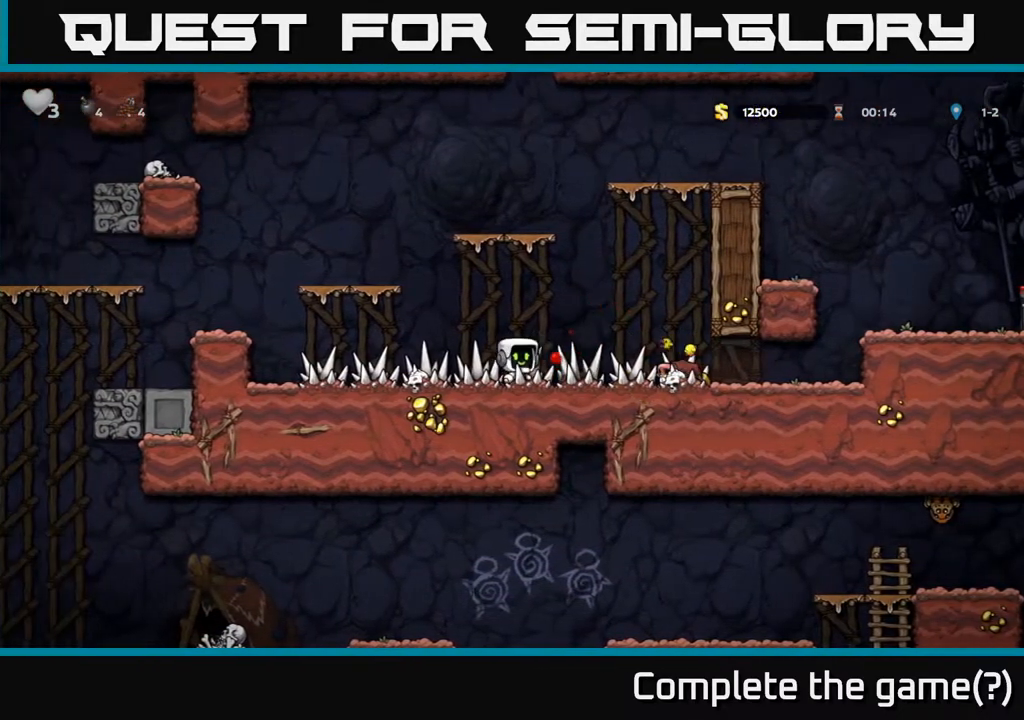
{"buttons": ["DPAD_RIGHT"], "left_stick": "center", "right_stick": "center", "events": []}
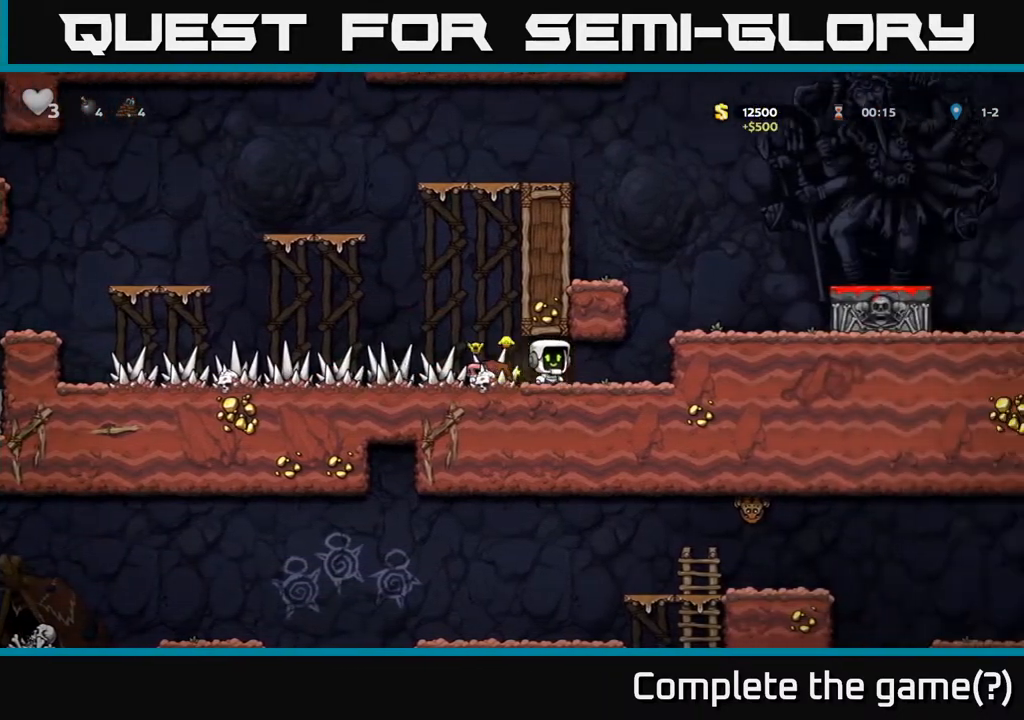
{"buttons": ["DPAD_LEFT"], "left_stick": "center", "right_stick": "center", "events": [[217, "DPAD_RIGHT", "up"], [267, "DPAD_LEFT", "down"]]}
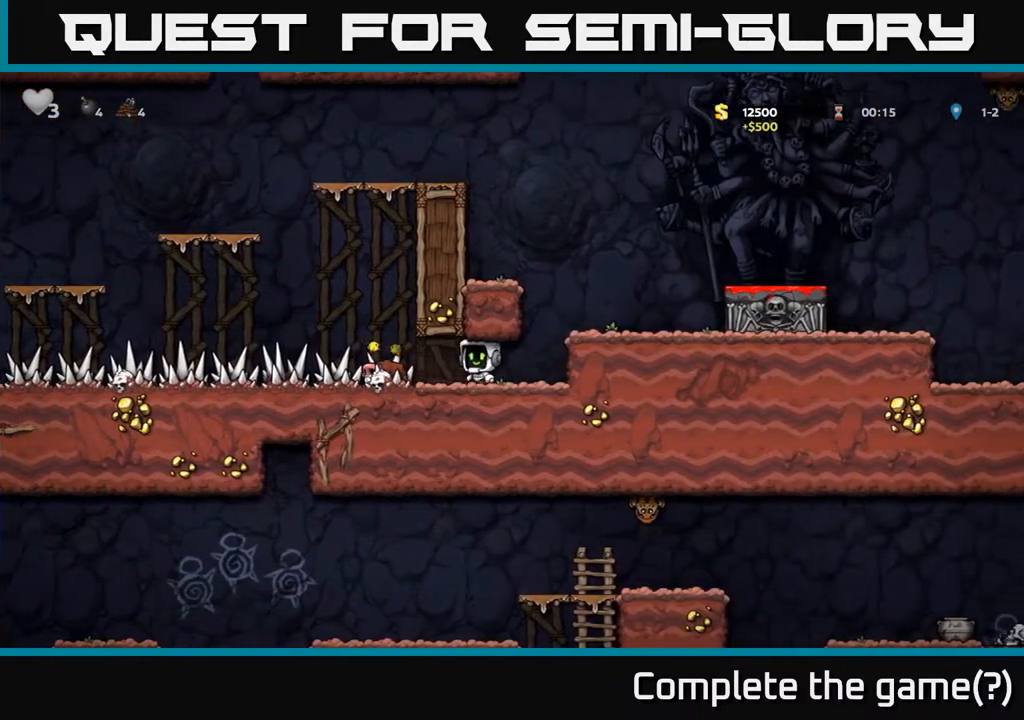
{"buttons": ["DPAD_RIGHT"], "left_stick": "center", "right_stick": "center", "events": [[133, "DPAD_DOWN", "down"], [183, "DPAD_LEFT", "up"], [183, "X", "down"], [233, "DPAD_RIGHT", "down"], [267, "DPAD_DOWN", "up"], [267, "X", "up"]]}
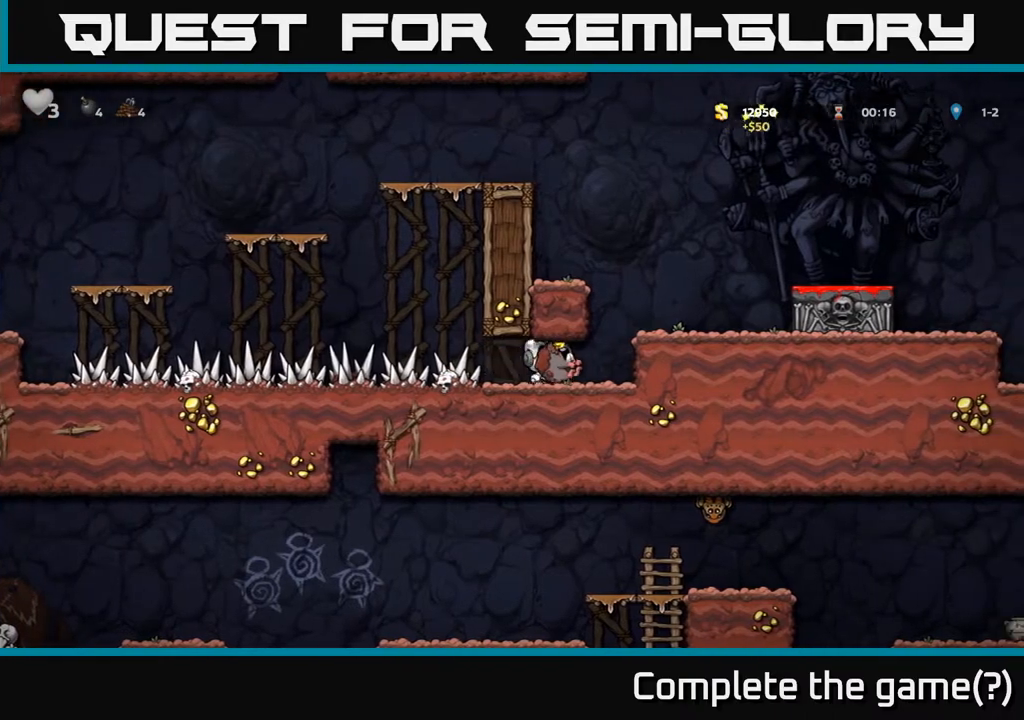
{"buttons": [], "left_stick": "center", "right_stick": "center", "events": [[133, "A", "down"], [283, "A", "up"], [400, "DPAD_RIGHT", "up"]]}
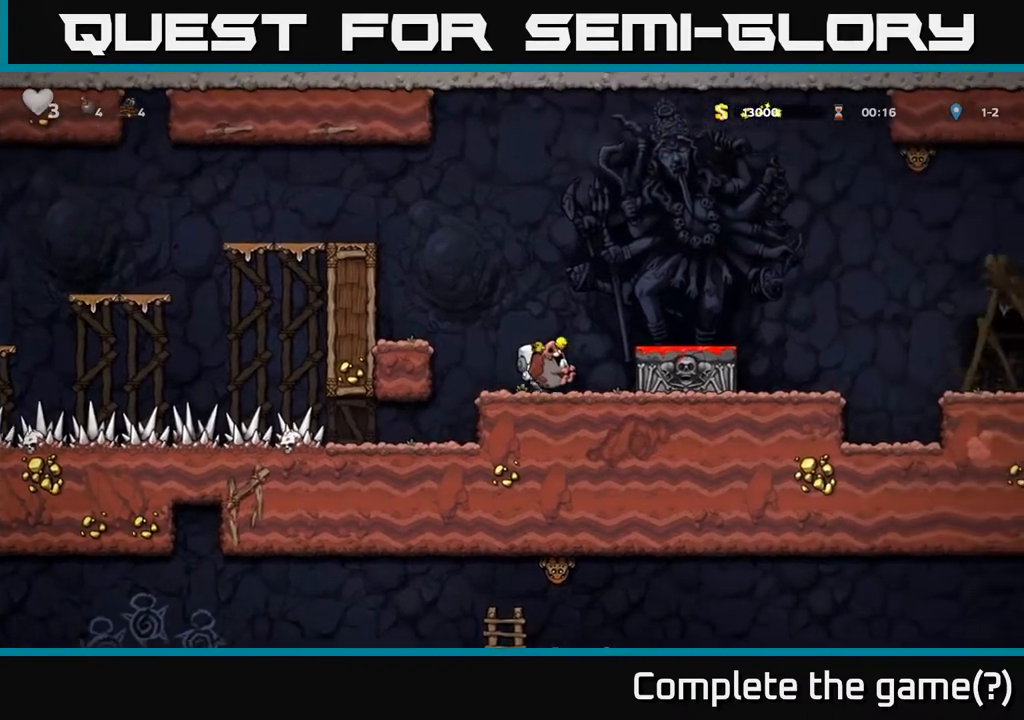
{"buttons": ["DPAD_DOWN"], "left_stick": "center", "right_stick": "center", "events": [[83, "A", "down"], [100, "DPAD_RIGHT", "down"], [200, "A", "up"], [350, "DPAD_RIGHT", "up"], [383, "DPAD_DOWN", "down"]]}
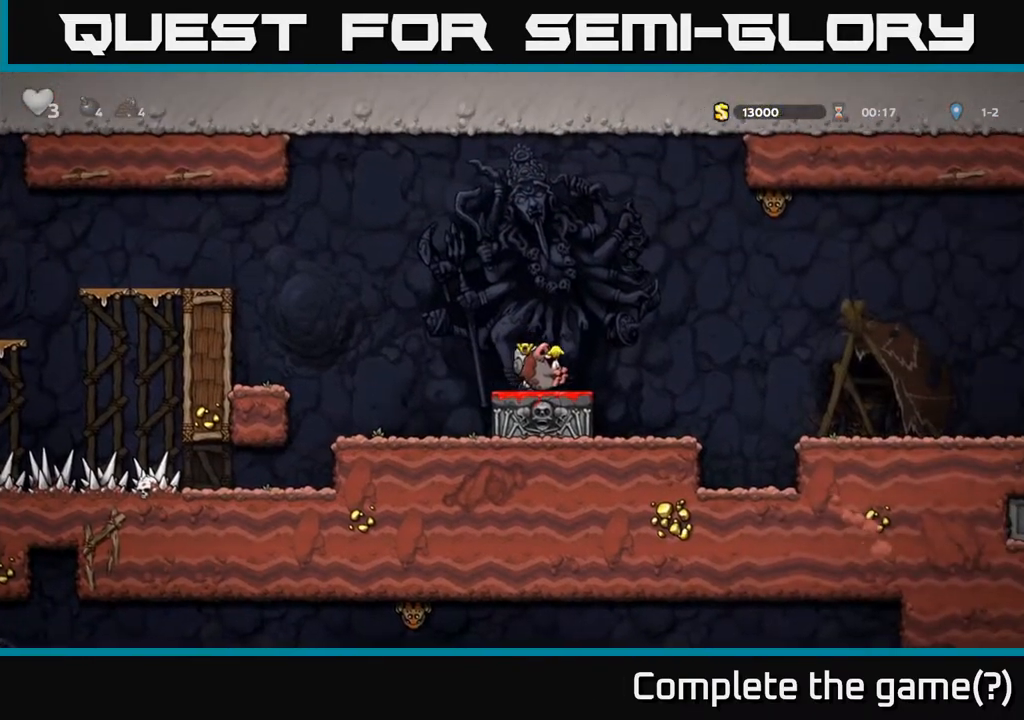
{"buttons": [], "left_stick": "center", "right_stick": "center", "events": [[33, "X", "down"], [117, "X", "up"], [133, "DPAD_DOWN", "up"], [167, "DPAD_LEFT", "down"], [350, "DPAD_LEFT", "up"]]}
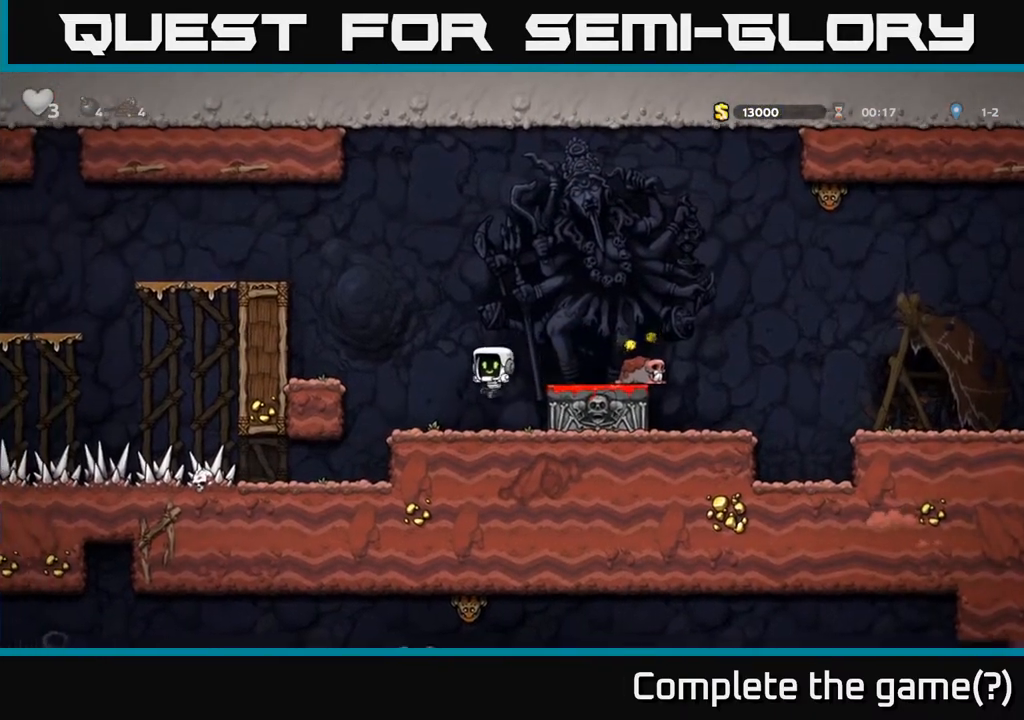
{"buttons": ["DPAD_RIGHT"], "left_stick": "center", "right_stick": "center", "events": [[233, "A", "down"], [250, "DPAD_RIGHT", "down"], [383, "A", "up"]]}
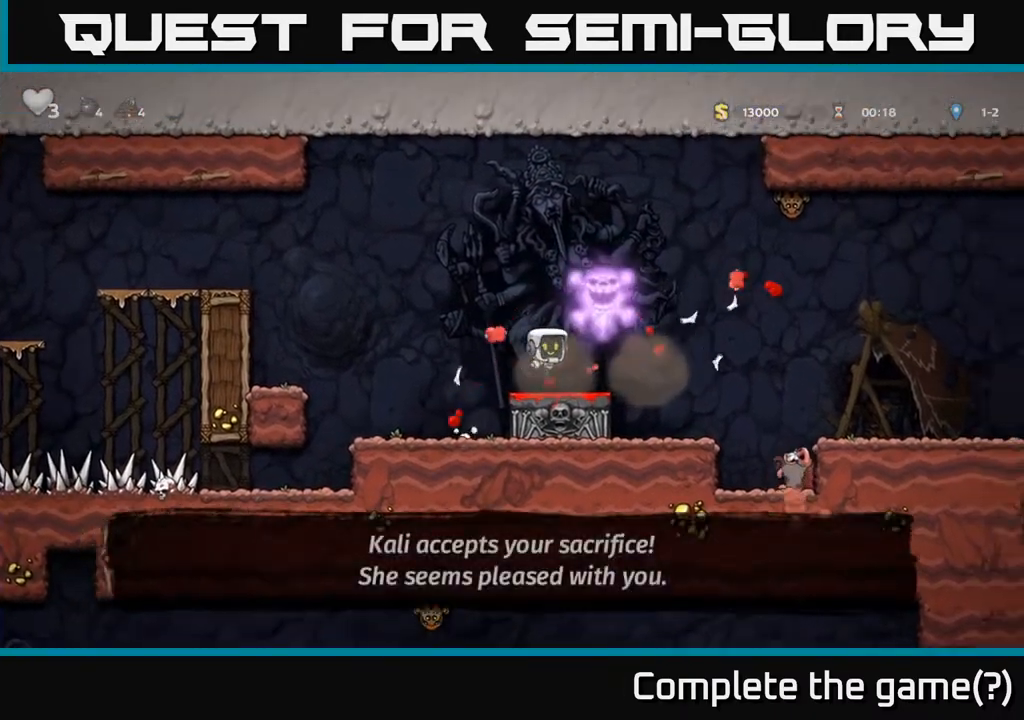
{"buttons": [], "left_stick": "center", "right_stick": "center", "events": [[17, "DPAD_RIGHT", "up"]]}
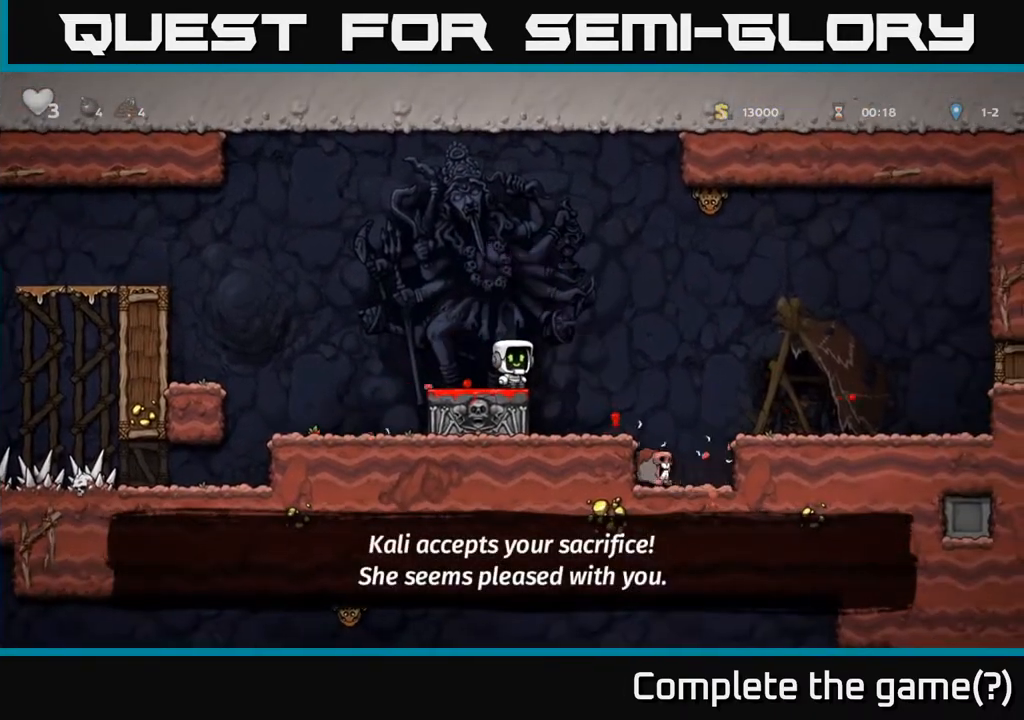
{"buttons": [], "left_stick": "center", "right_stick": "center", "events": [[17, "A", "down"], [17, "DPAD_RIGHT", "down"], [83, "A", "up"], [367, "DPAD_RIGHT", "up"]]}
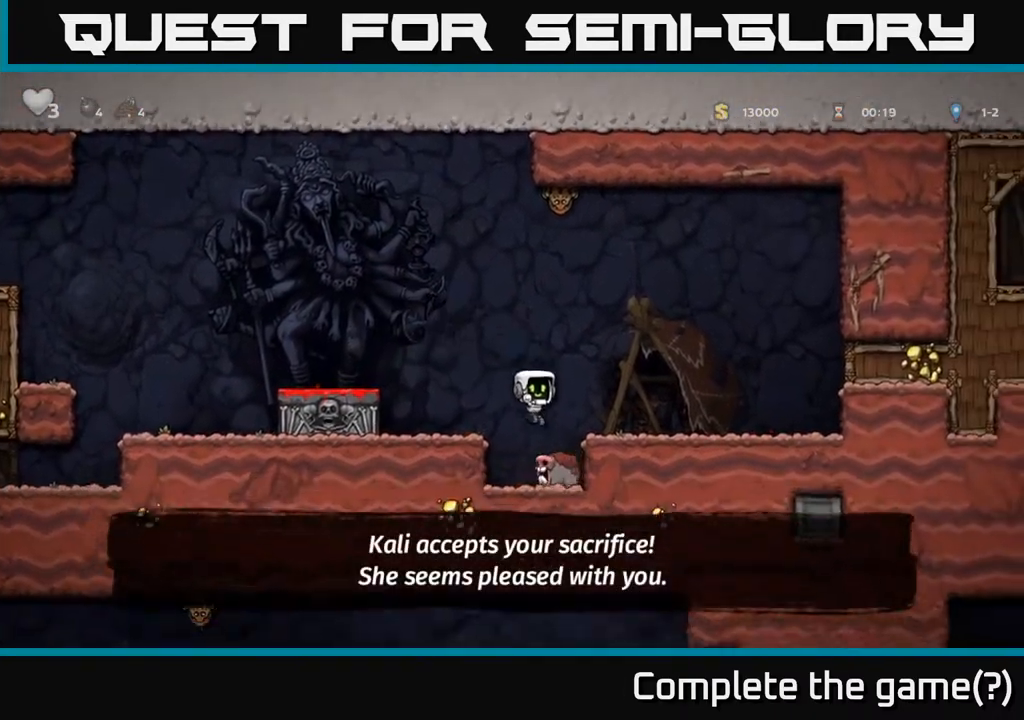
{"buttons": ["DPAD_RIGHT"], "left_stick": "center", "right_stick": "center", "events": [[33, "DPAD_LEFT", "down"], [50, "A", "down"], [100, "DPAD_LEFT", "up"], [183, "A", "up"], [483, "DPAD_RIGHT", "down"]]}
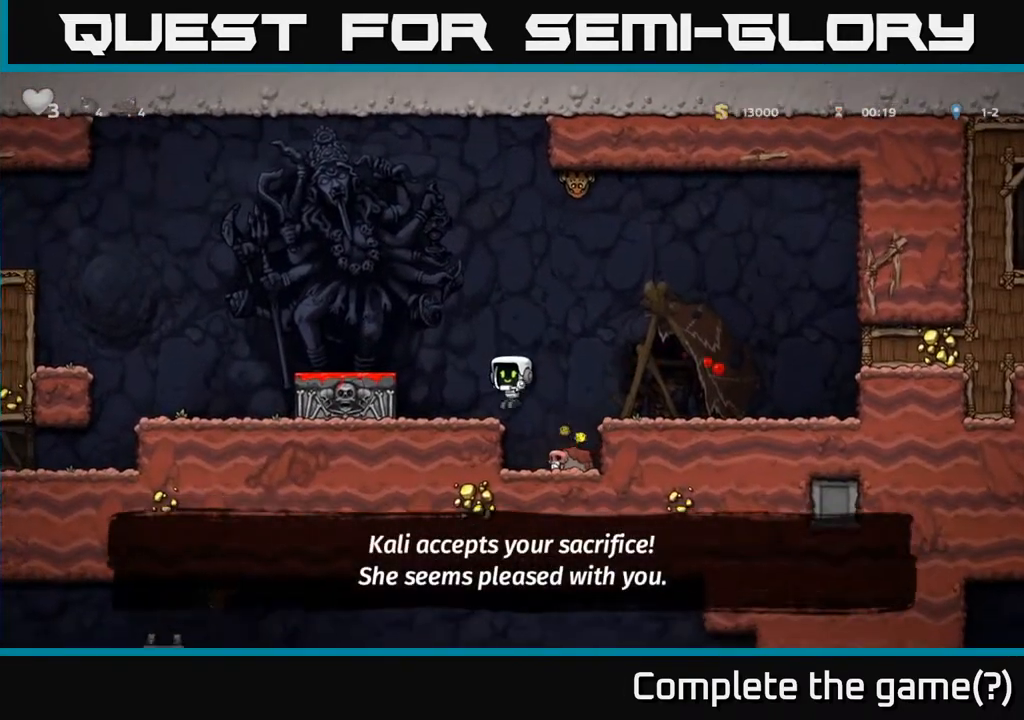
{"buttons": ["DPAD_LEFT"], "left_stick": "center", "right_stick": "center", "events": [[100, "DPAD_DOWN", "down"], [117, "DPAD_RIGHT", "up"], [250, "X", "down"], [317, "DPAD_DOWN", "up"], [317, "DPAD_LEFT", "down"], [350, "A", "down"], [367, "X", "up"], [483, "A", "up"]]}